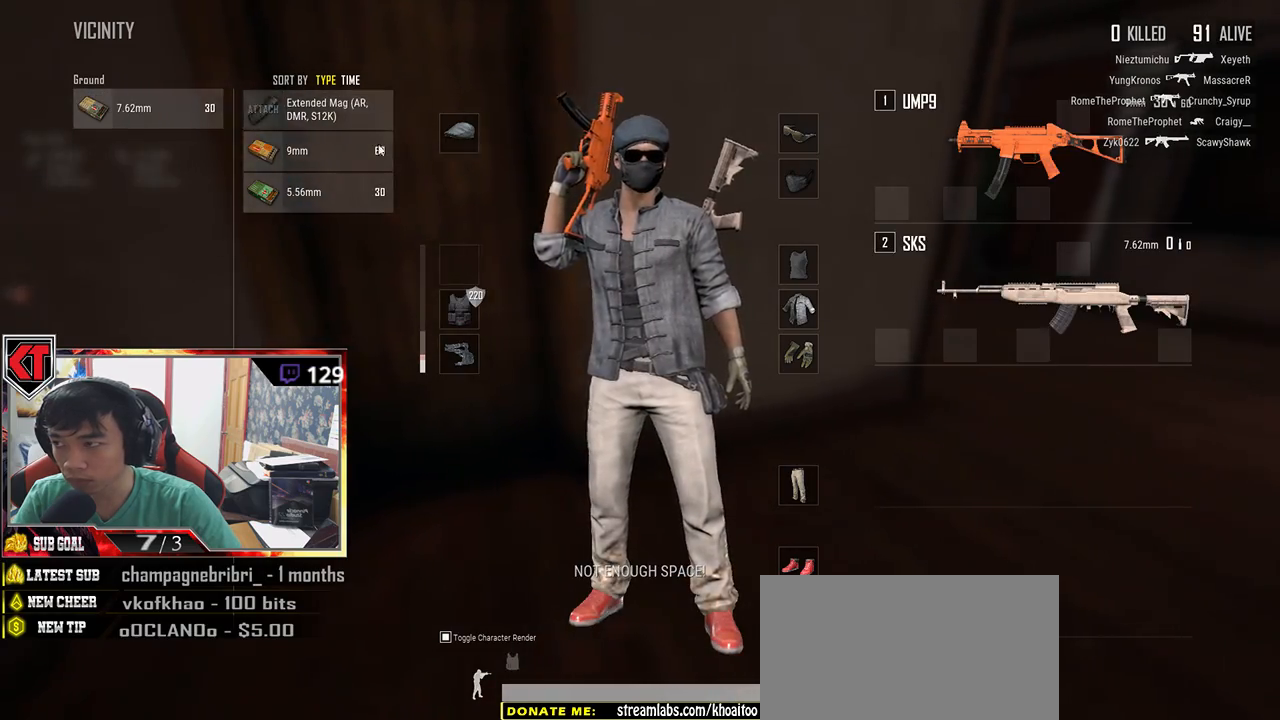
Gameplay with keyboard and mouse; each line is a JSON object with the keys and mouse buttons held at the frame after it. "events" lists presses ("down") and releases ("up") of "a", "c", "ctrl", "d", "e", "f", "q", "r", "s", "shift", "space", "tab", "v", "w", "x", "z", "mouse_left", "mouse_wheel", "mouse_right", "mouse_mb4" and "mouse_mb5" between this image and that frame as [ms after this image, input, new state], when the widget could be followed in between. "mouse_left", "mouse_wheel", "mouse_right", "mouse_mb4", "mouse_mb5" = the "left", "wheel", "right", "mb4", "mb5" buttons of the "mouse" list. No other keys are recorded. "wheel" means that the mouse wheel is clicked or scrolled. Mouse movement is not recorded.
{"keys": ["s"], "mouse": [], "events": [[50, "d", "down"], [150, "d", "up"], [167, "mouse_left", "down"], [267, "mouse_left", "up"], [284, "s", "down"], [367, "tab", "down"], [467, "tab", "up"]]}
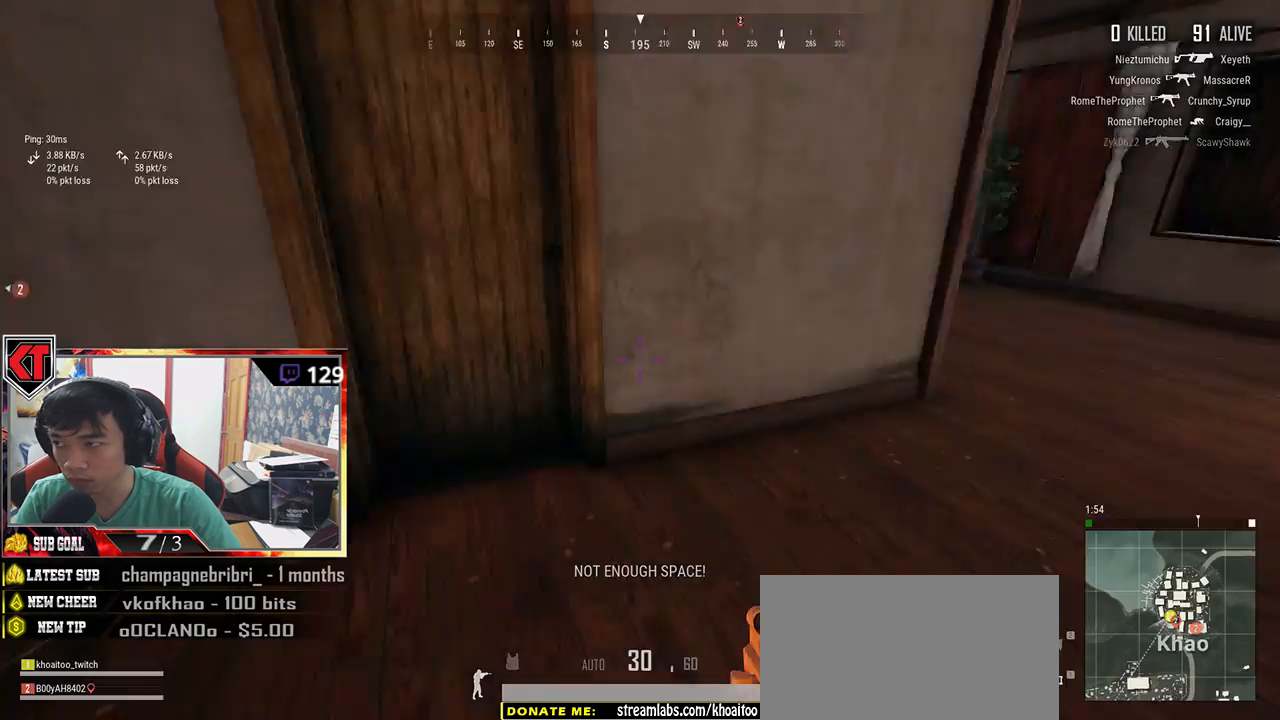
{"keys": ["tab", "w"], "mouse": [], "events": [[117, "d", "down"], [167, "s", "up"], [284, "w", "down"], [367, "d", "up"], [467, "tab", "down"]]}
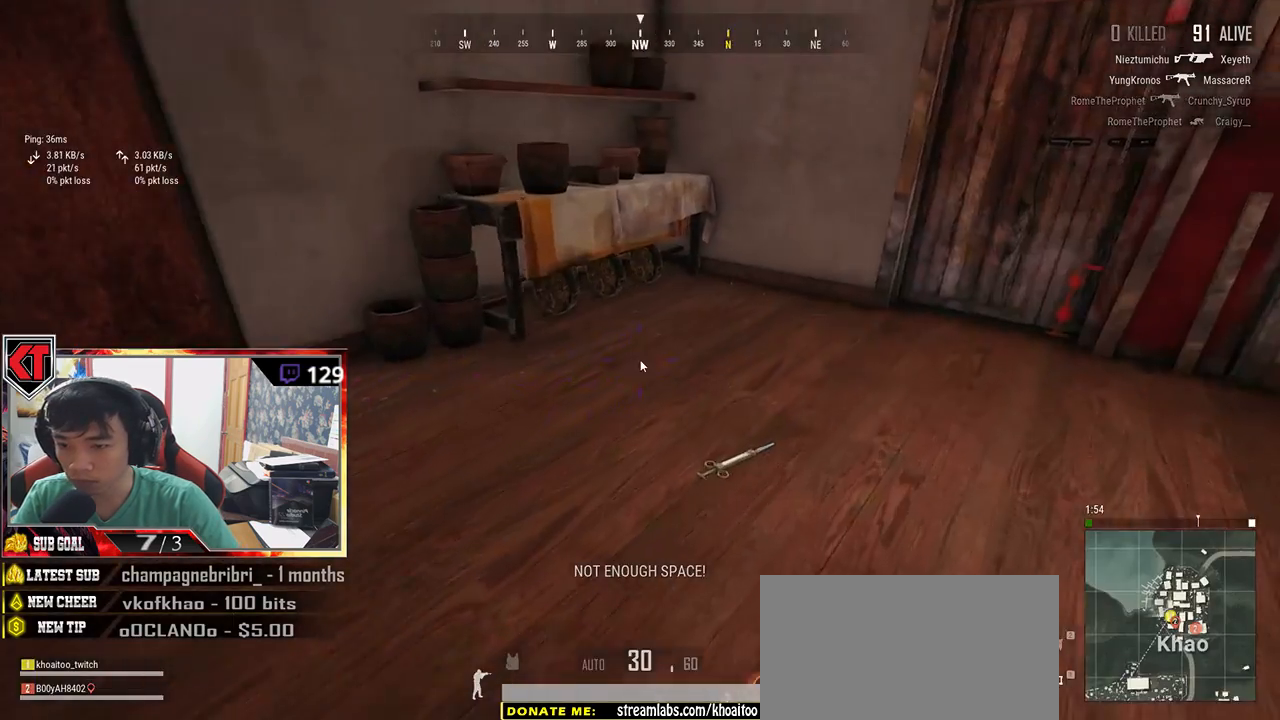
{"keys": [], "mouse": ["left"], "events": [[67, "tab", "up"], [317, "w", "up"], [334, "a", "down"], [467, "a", "up"], [467, "mouse_left", "down"]]}
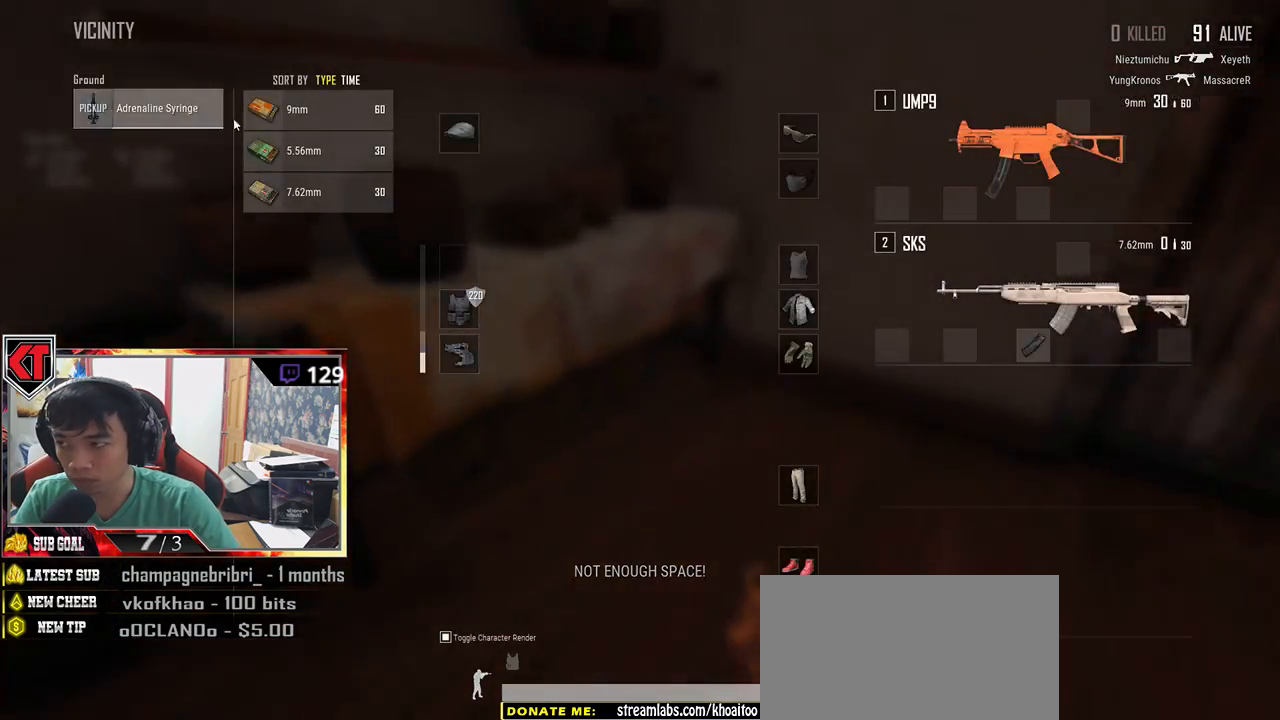
{"keys": ["a", "w"], "mouse": [], "events": [[67, "mouse_left", "up"], [67, "s", "down"], [134, "tab", "down"], [217, "tab", "up"], [350, "a", "down"], [350, "s", "up"], [484, "w", "down"]]}
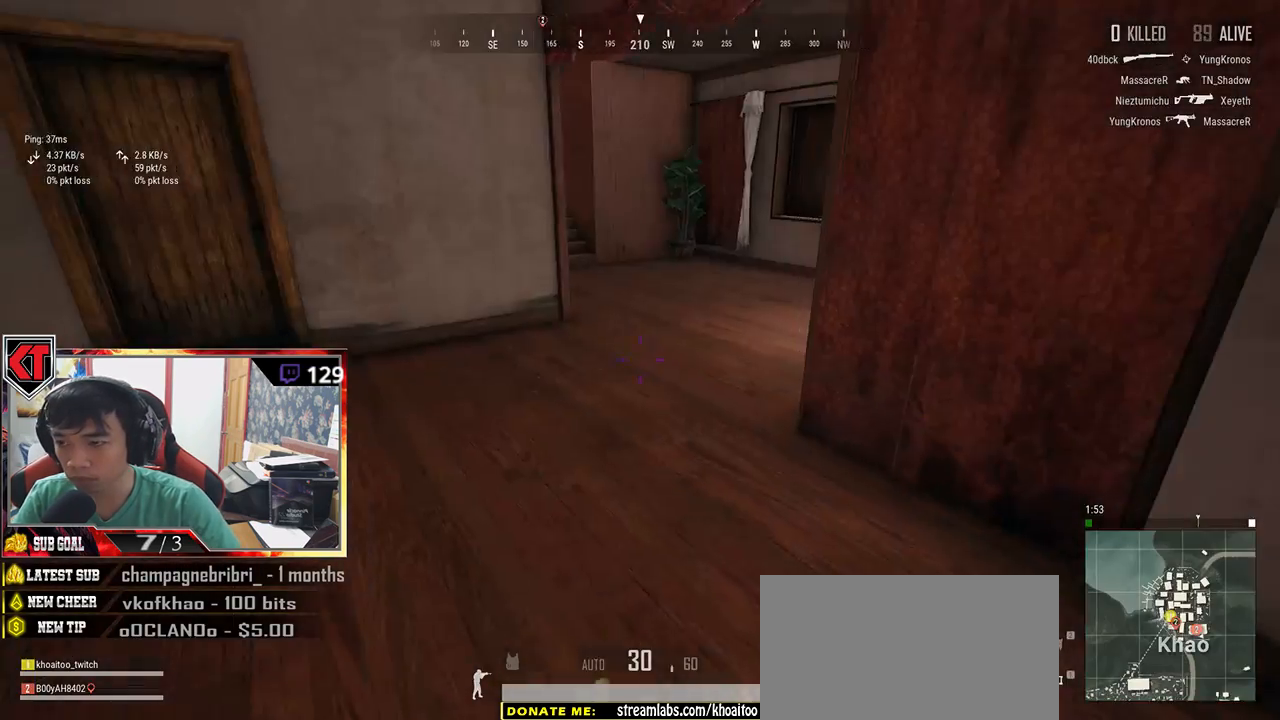
{"keys": ["shift", "w"], "mouse": [], "events": [[34, "a", "up"], [200, "shift", "down"]]}
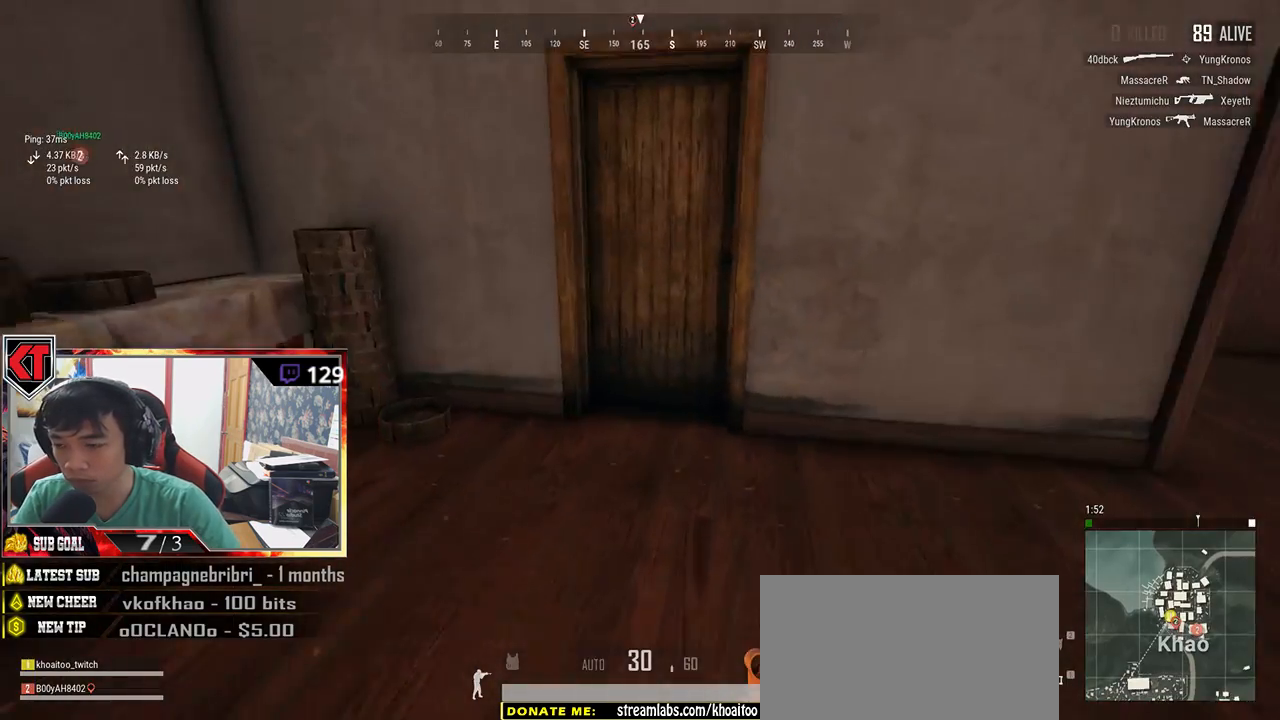
{"keys": ["a"], "mouse": [], "events": [[317, "shift", "up"], [367, "w", "up"], [400, "f", "down"], [500, "a", "down"], [500, "f", "up"]]}
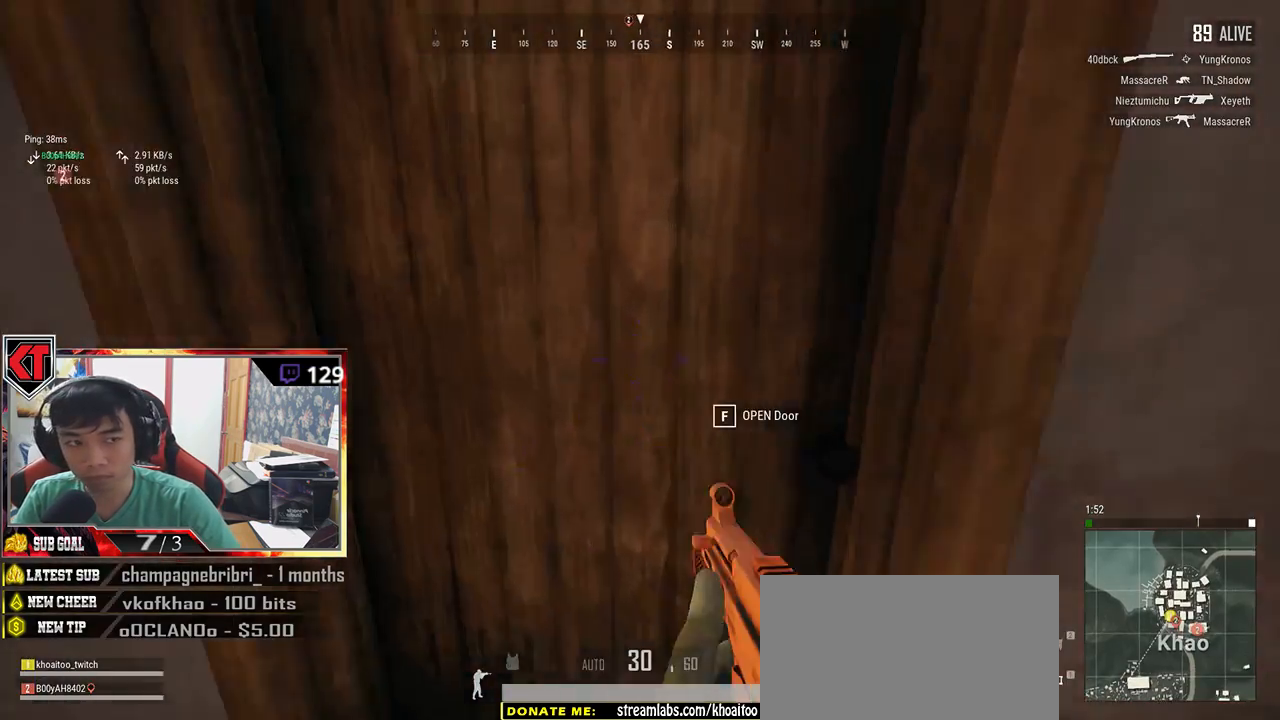
{"keys": ["w"], "mouse": [], "events": [[34, "f", "down"], [117, "f", "up"], [217, "s", "down"], [267, "a", "up"], [267, "d", "down"], [334, "s", "up"], [434, "w", "down"], [484, "d", "up"]]}
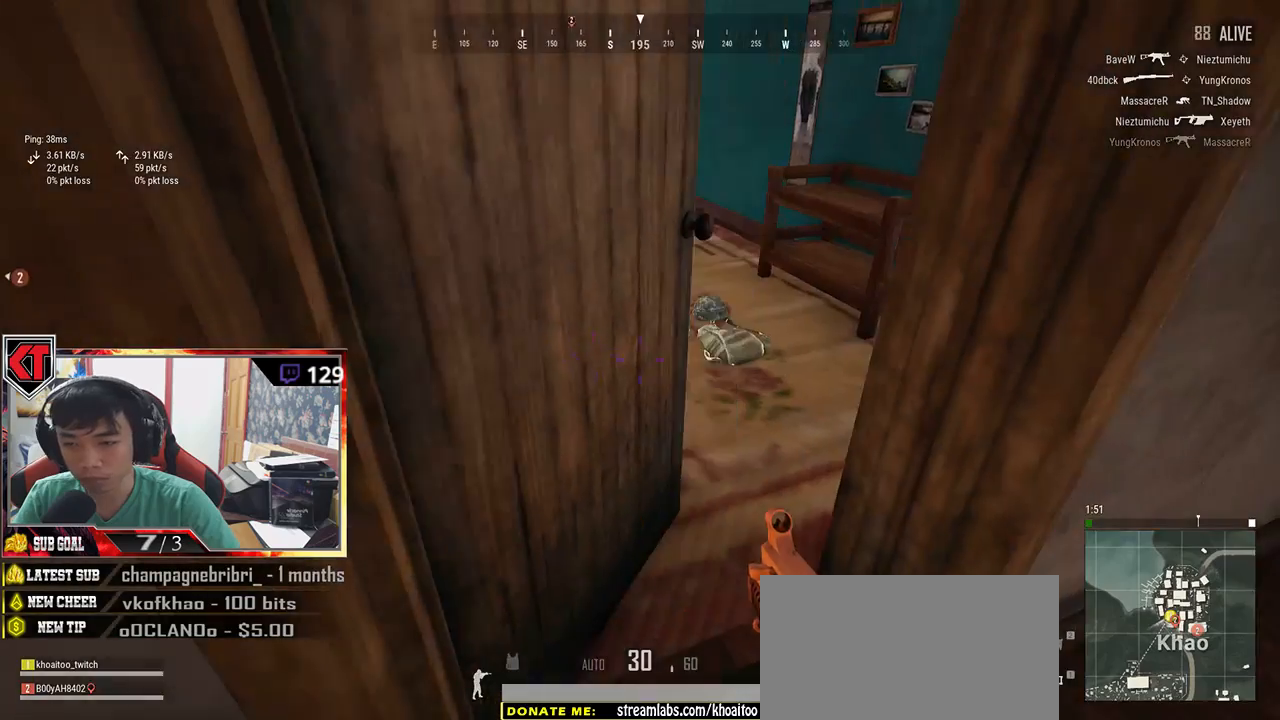
{"keys": ["d", "w"], "mouse": [], "events": [[484, "d", "down"]]}
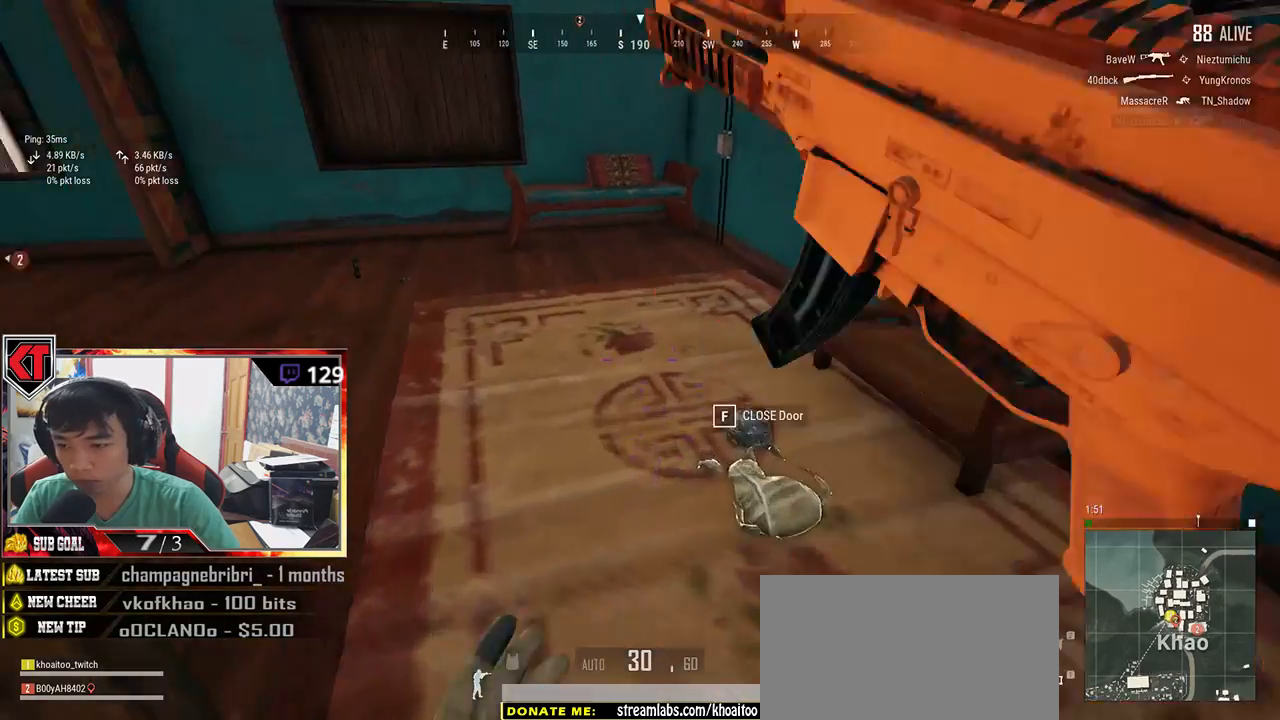
{"keys": ["d"], "mouse": [], "events": [[17, "w", "up"], [367, "tab", "down"], [450, "tab", "up"]]}
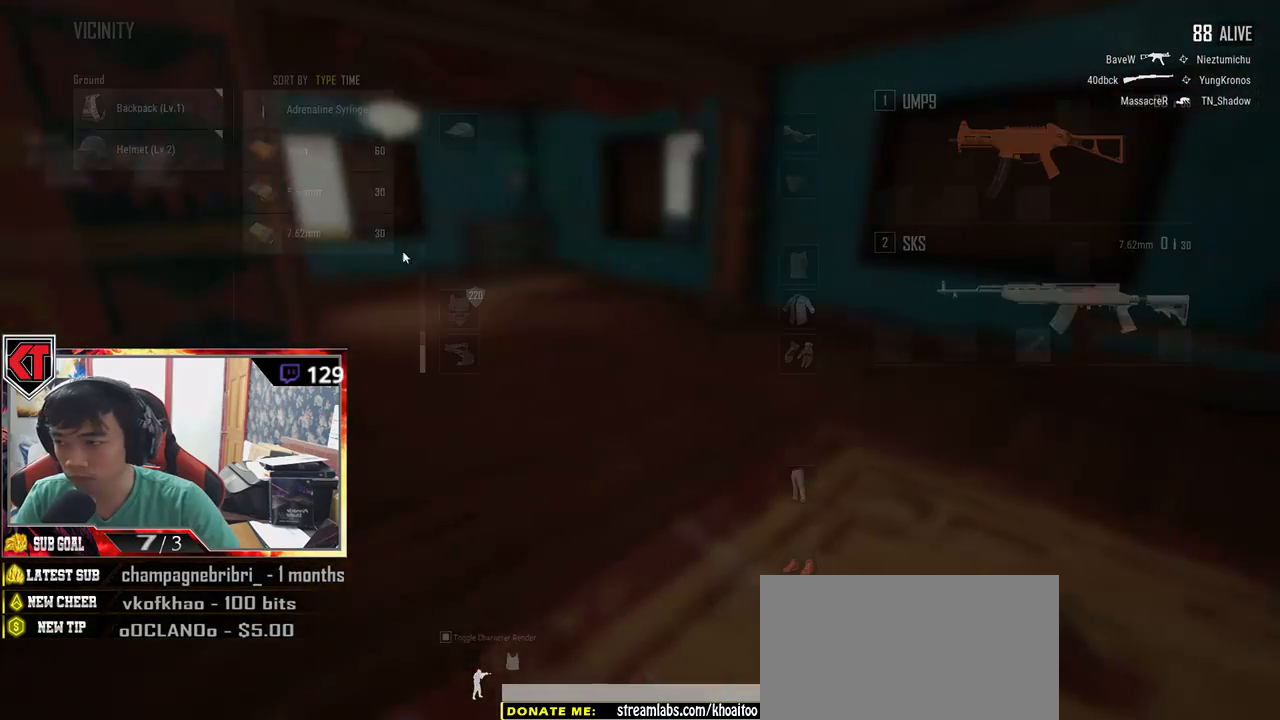
{"keys": [], "mouse": [], "events": [[134, "a", "down"], [184, "d", "up"], [334, "mouse_left", "down"], [417, "a", "up"], [467, "mouse_left", "up"]]}
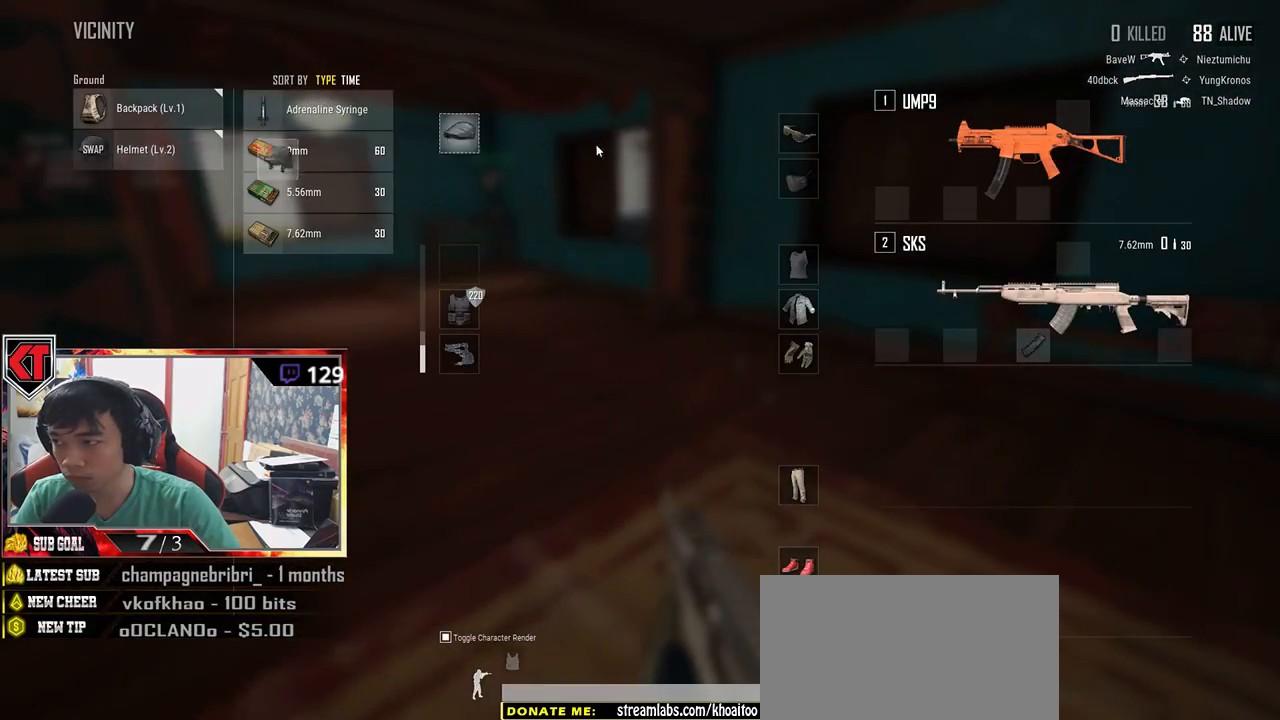
{"keys": ["r", "w"], "mouse": [], "events": [[150, "mouse_left", "down"], [250, "mouse_left", "up"], [284, "w", "down"], [300, "tab", "down"], [417, "tab", "up"], [467, "r", "down"]]}
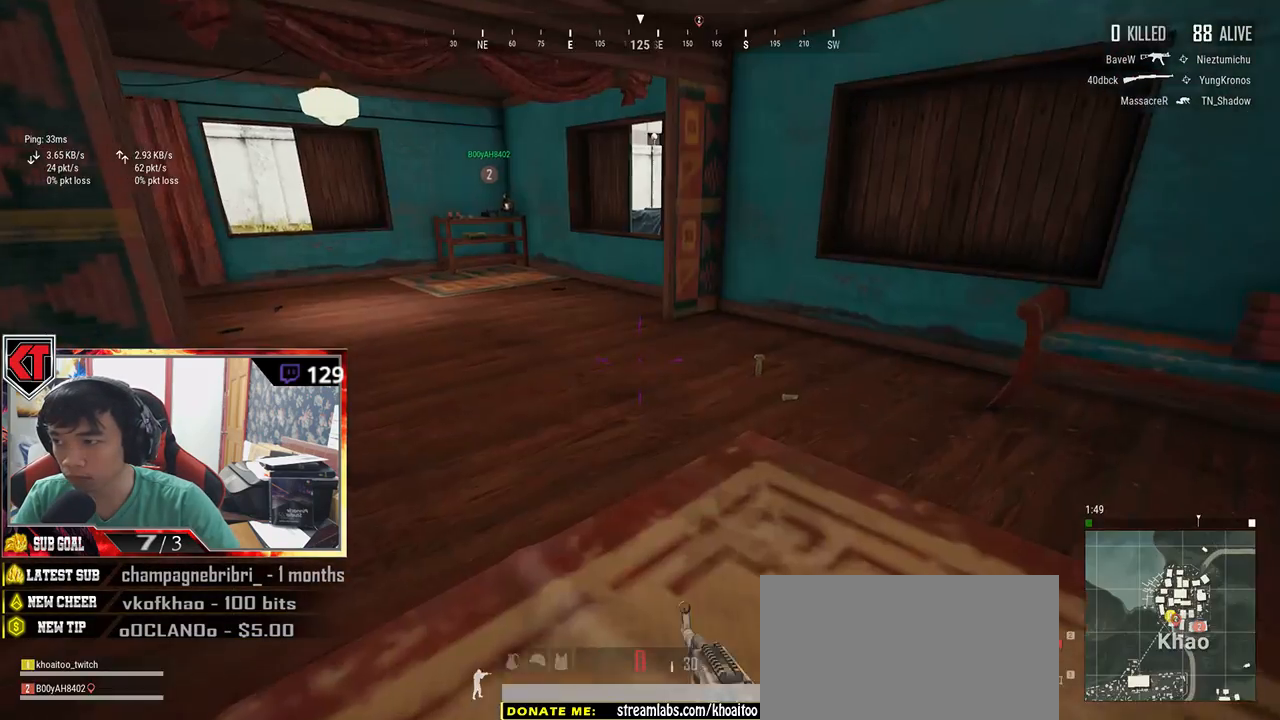
{"keys": ["d", "w"], "mouse": [], "events": [[50, "r", "up"], [484, "d", "down"]]}
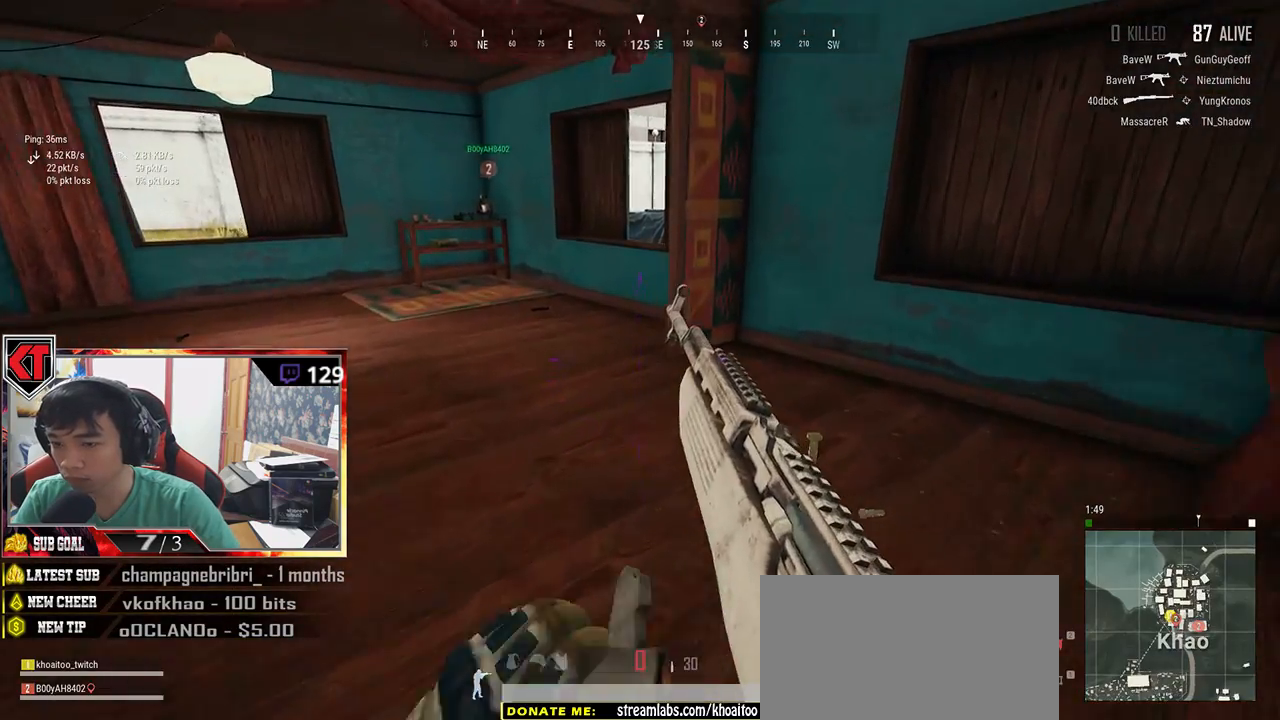
{"keys": ["d", "w"], "mouse": [], "events": [[17, "w", "up"], [184, "s", "down"], [317, "s", "up"], [450, "w", "down"]]}
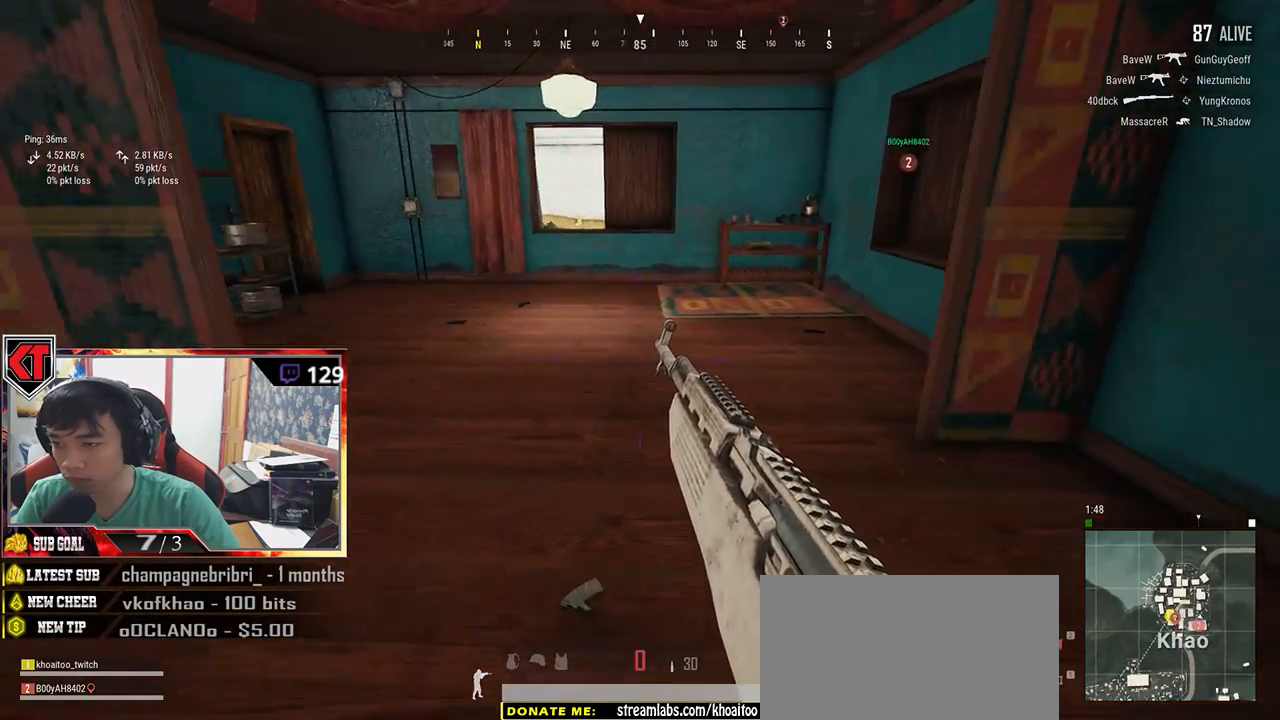
{"keys": ["a"], "mouse": [], "events": [[34, "tab", "down"], [117, "tab", "up"], [184, "w", "up"], [300, "a", "down"], [350, "d", "up"]]}
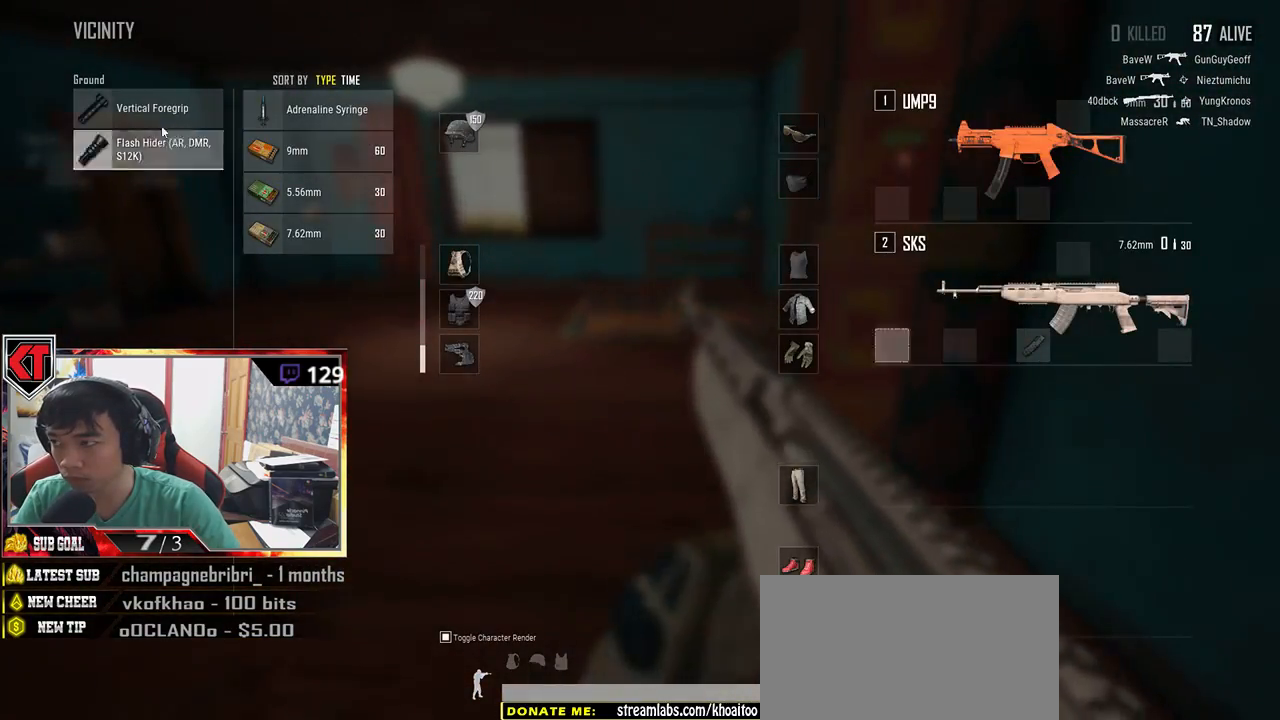
{"keys": [], "mouse": ["left"], "events": [[34, "a", "up"], [317, "mouse_left", "down"]]}
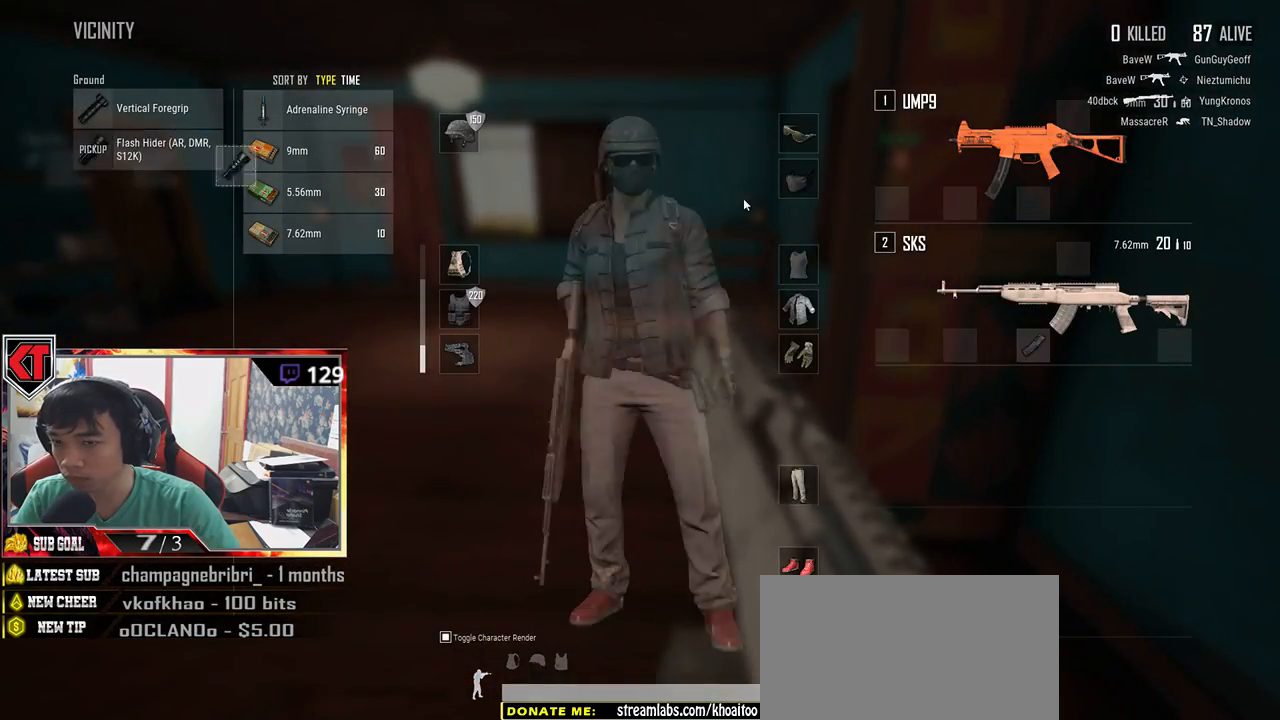
{"keys": [], "mouse": [], "events": [[17, "mouse_left", "up"], [300, "mouse_left", "down"], [500, "mouse_left", "up"]]}
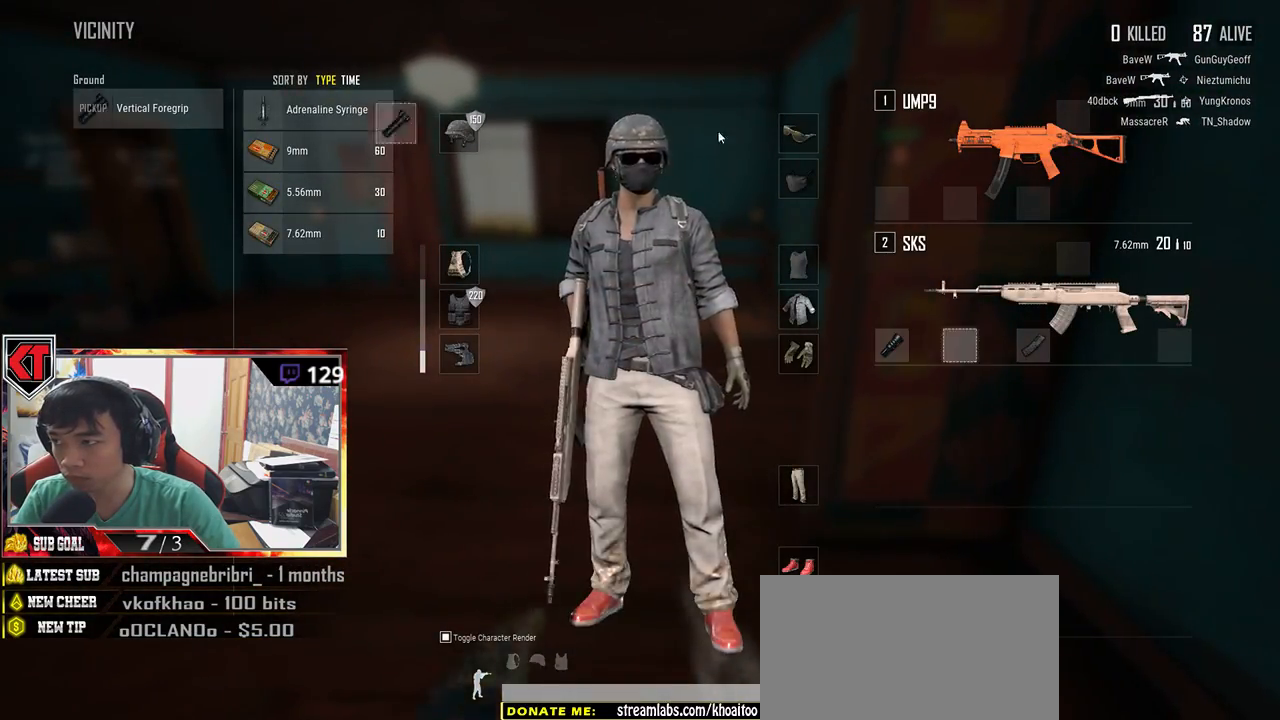
{"keys": ["a"], "mouse": [], "events": [[117, "s", "down"], [184, "tab", "down"], [267, "tab", "up"], [434, "a", "down"], [434, "s", "up"]]}
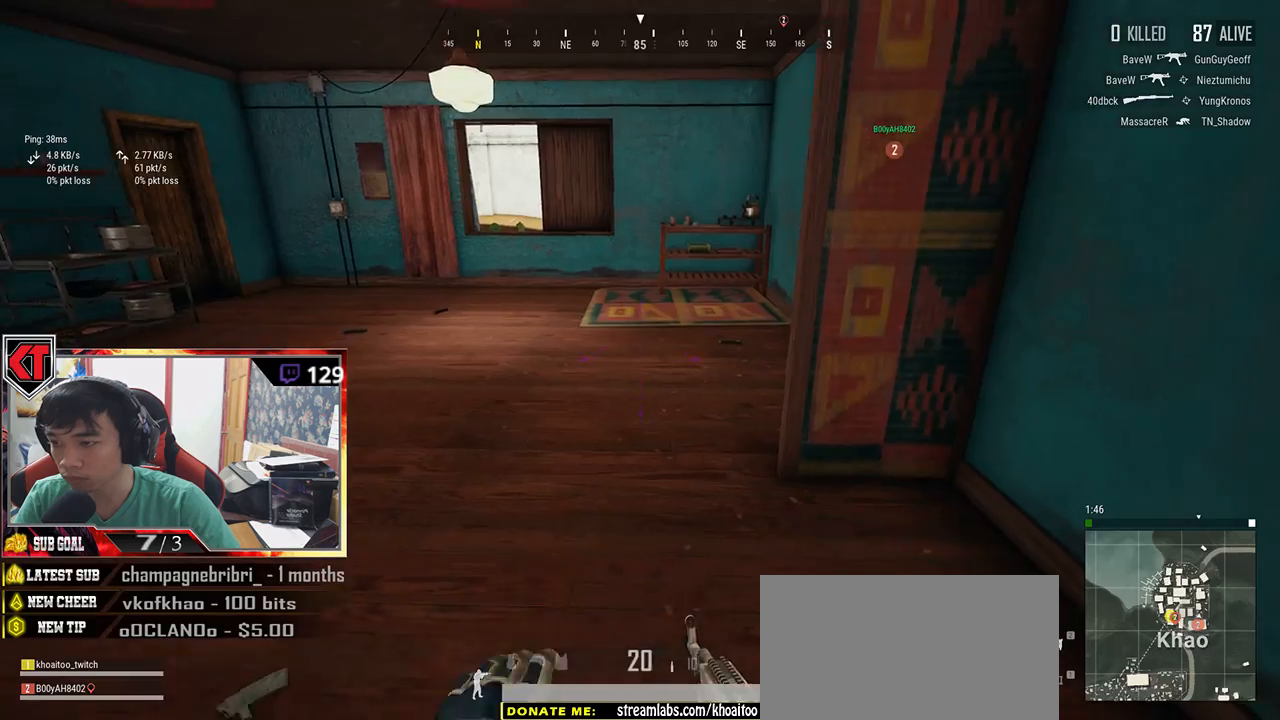
{"keys": [], "mouse": [], "events": [[134, "a", "up"], [200, "w", "down"], [300, "tab", "down"], [367, "tab", "up"], [400, "w", "up"]]}
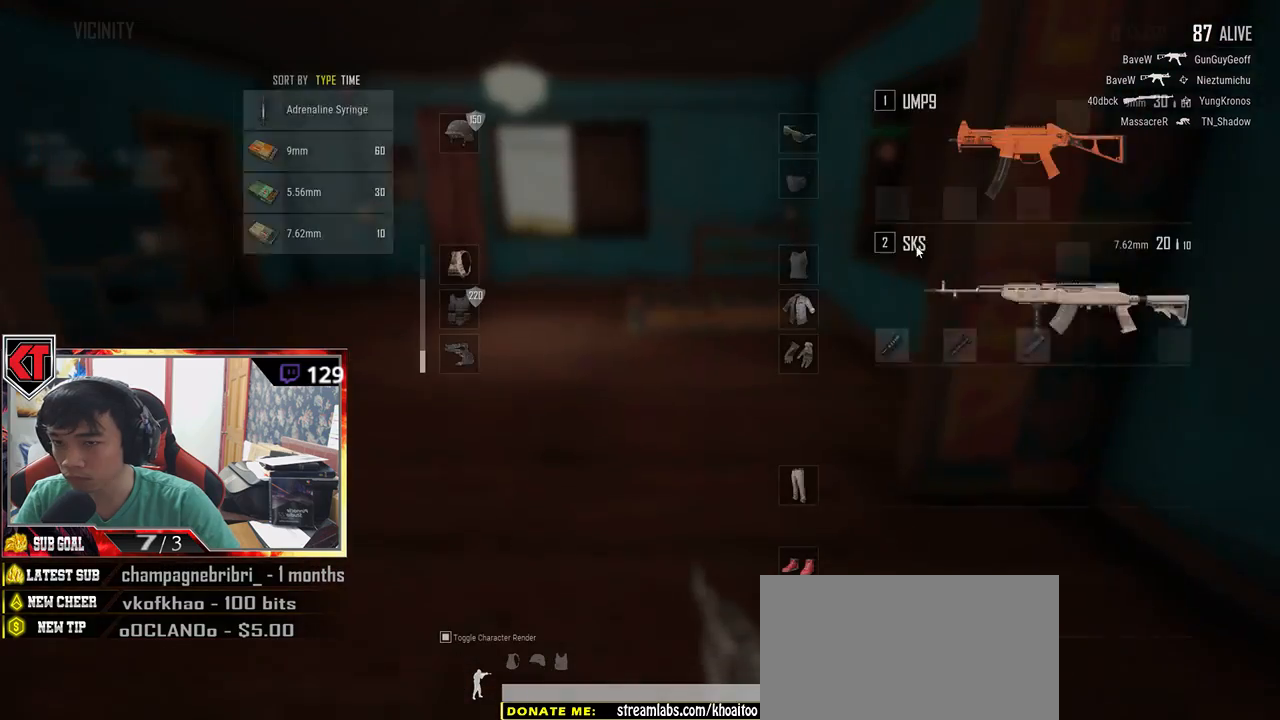
{"keys": ["tab"], "mouse": [], "events": [[50, "s", "down"], [267, "s", "up"], [417, "tab", "down"]]}
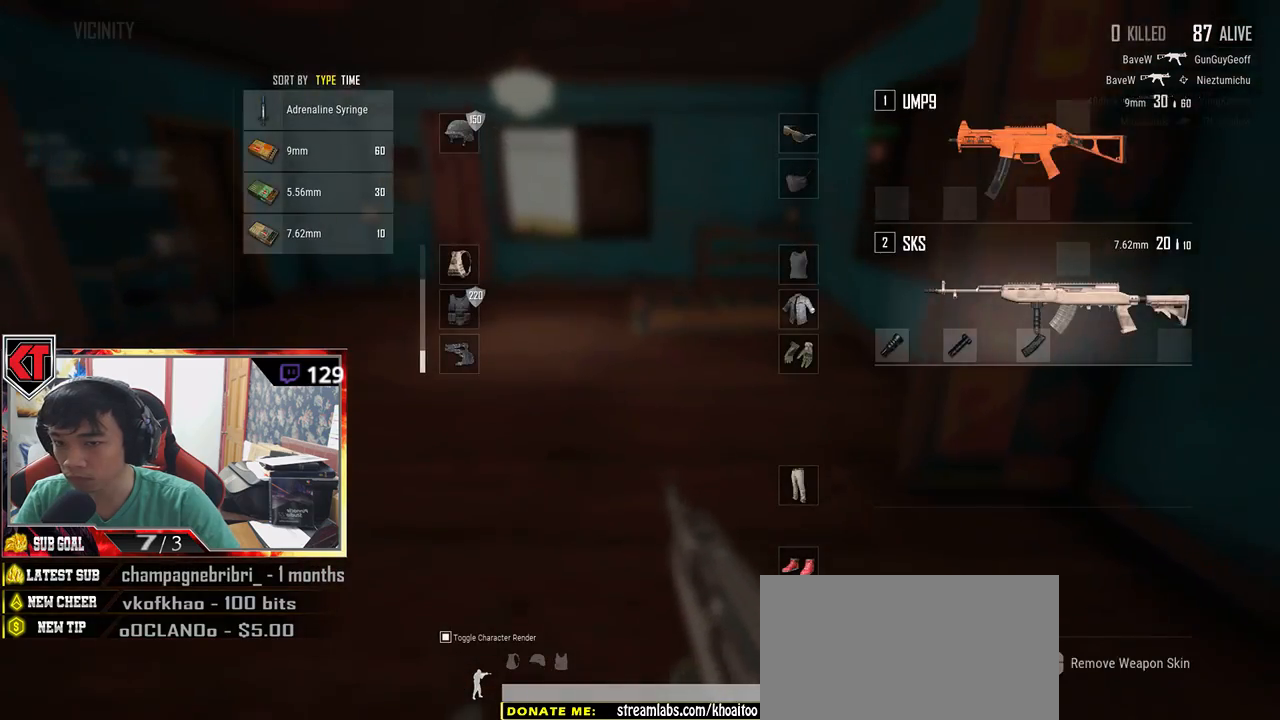
{"keys": ["w"], "mouse": [], "events": [[17, "tab", "up"], [34, "w", "down"], [134, "r", "down"], [250, "r", "up"]]}
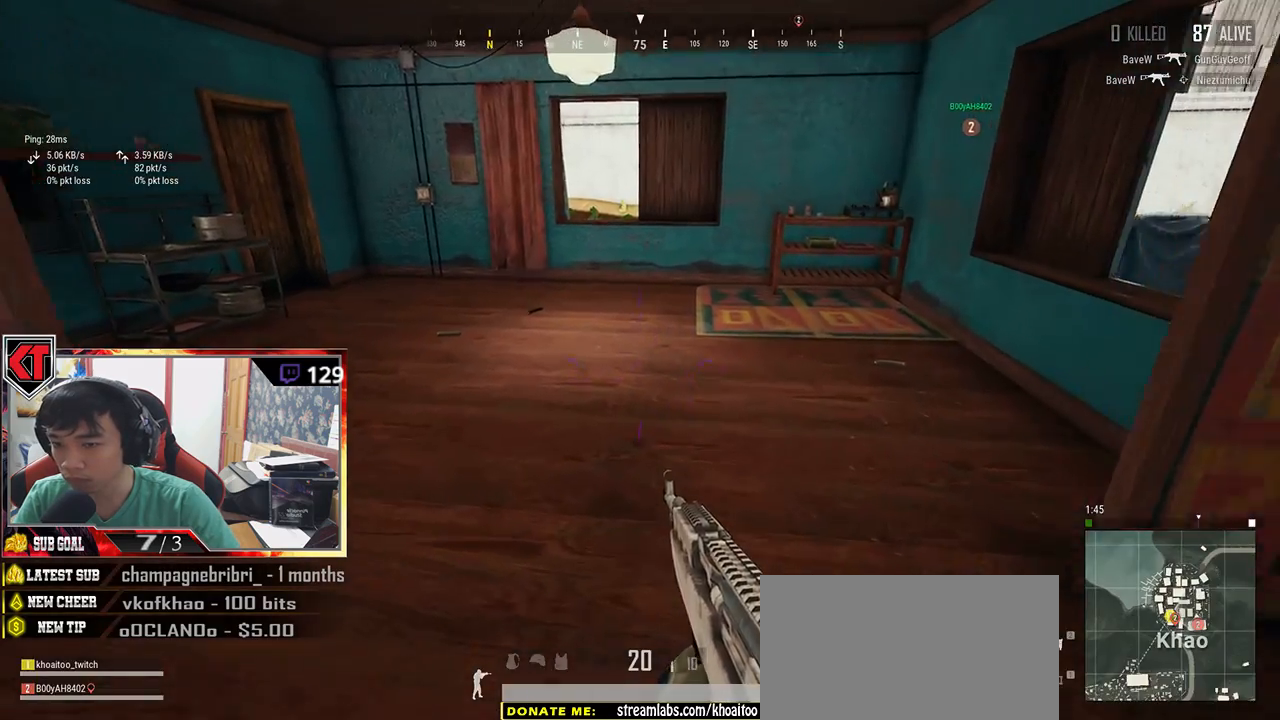
{"keys": ["shift", "w"], "mouse": [], "events": [[84, "a", "down"], [284, "a", "up"], [450, "shift", "down"]]}
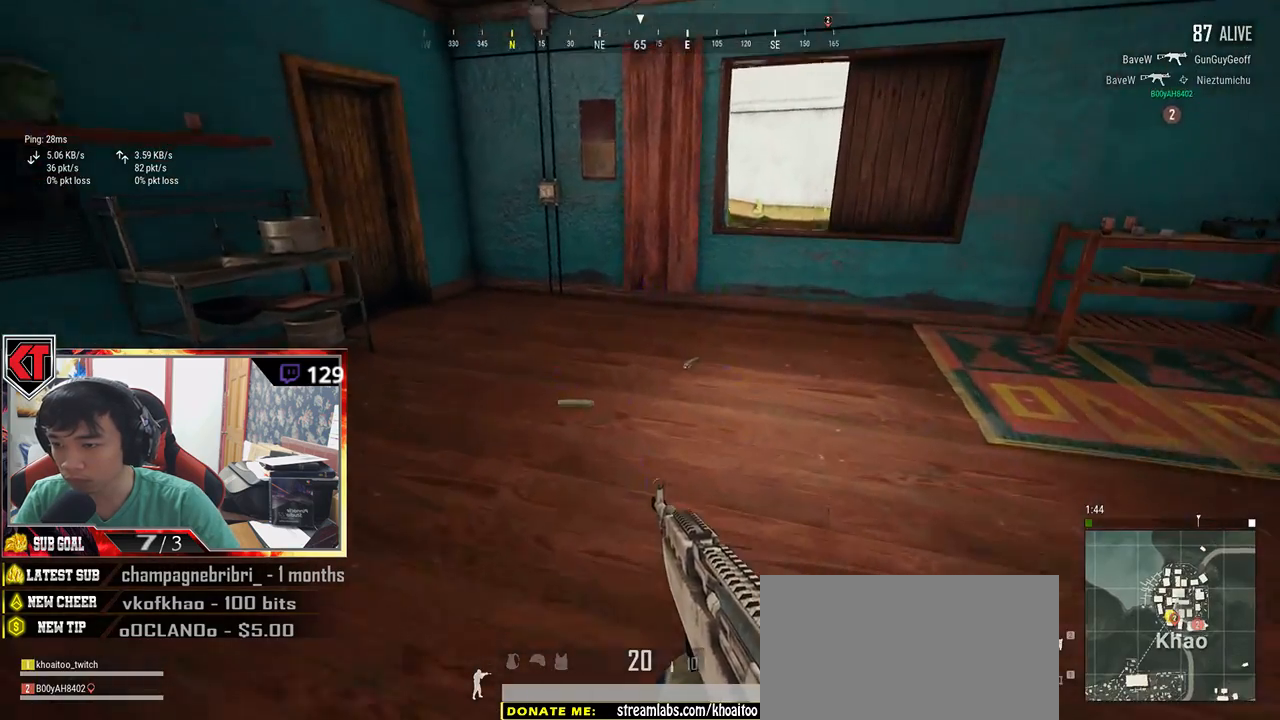
{"keys": ["w"], "mouse": [], "events": [[117, "shift", "up"], [267, "tab", "down"], [384, "tab", "up"]]}
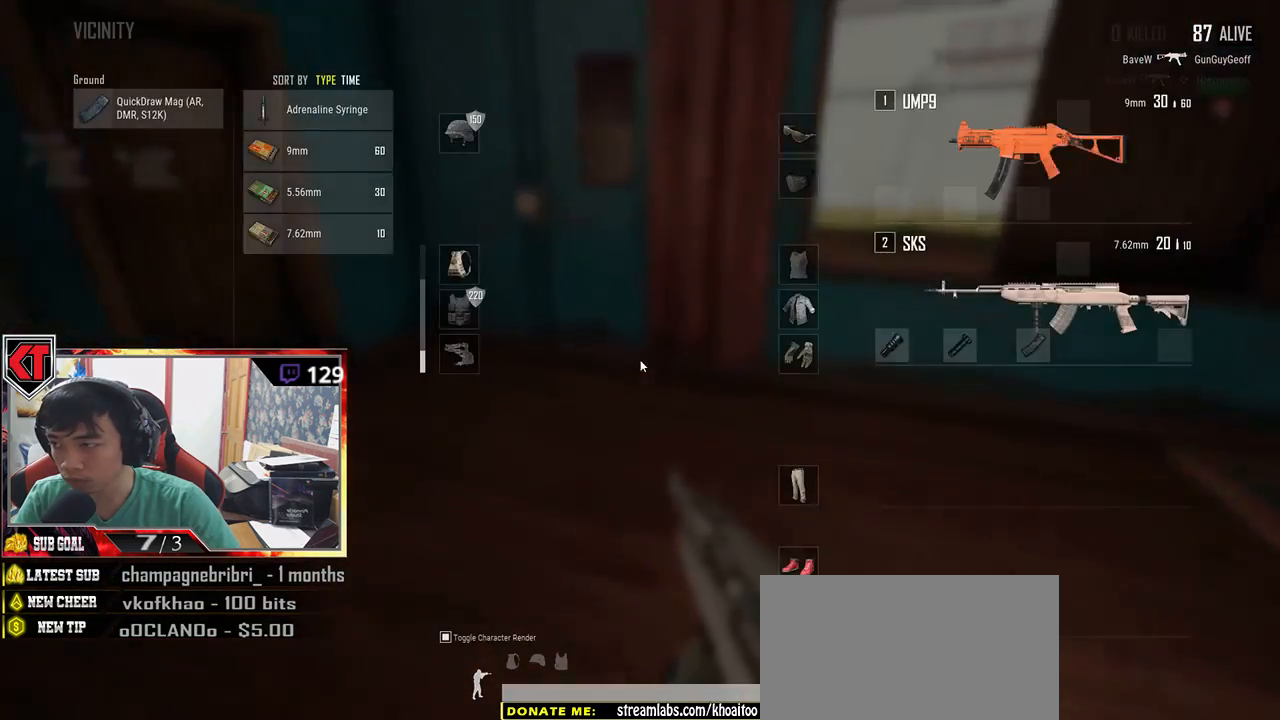
{"keys": ["a"], "mouse": [], "events": [[67, "w", "up"], [250, "s", "down"], [367, "a", "down"], [434, "s", "up"]]}
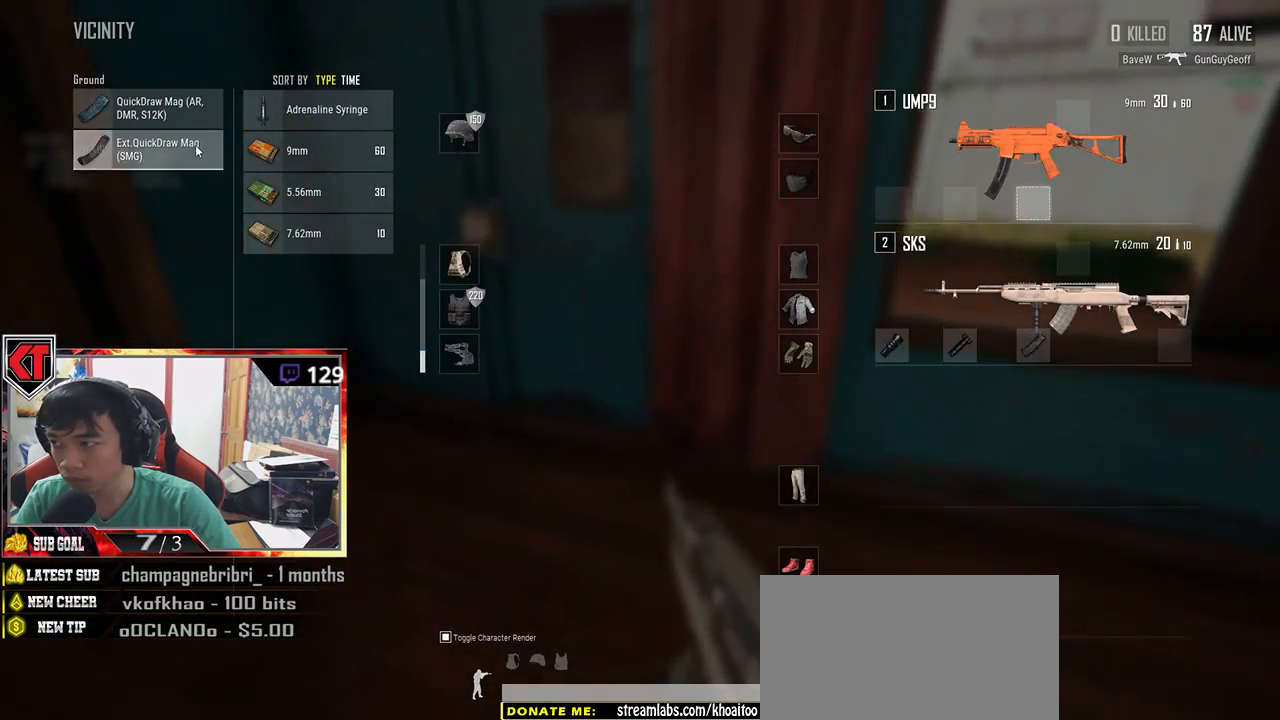
{"keys": ["w"], "mouse": [], "events": [[34, "a", "up"], [34, "mouse_left", "down"], [184, "mouse_left", "up"], [200, "w", "down"], [234, "tab", "down"], [350, "tab", "up"]]}
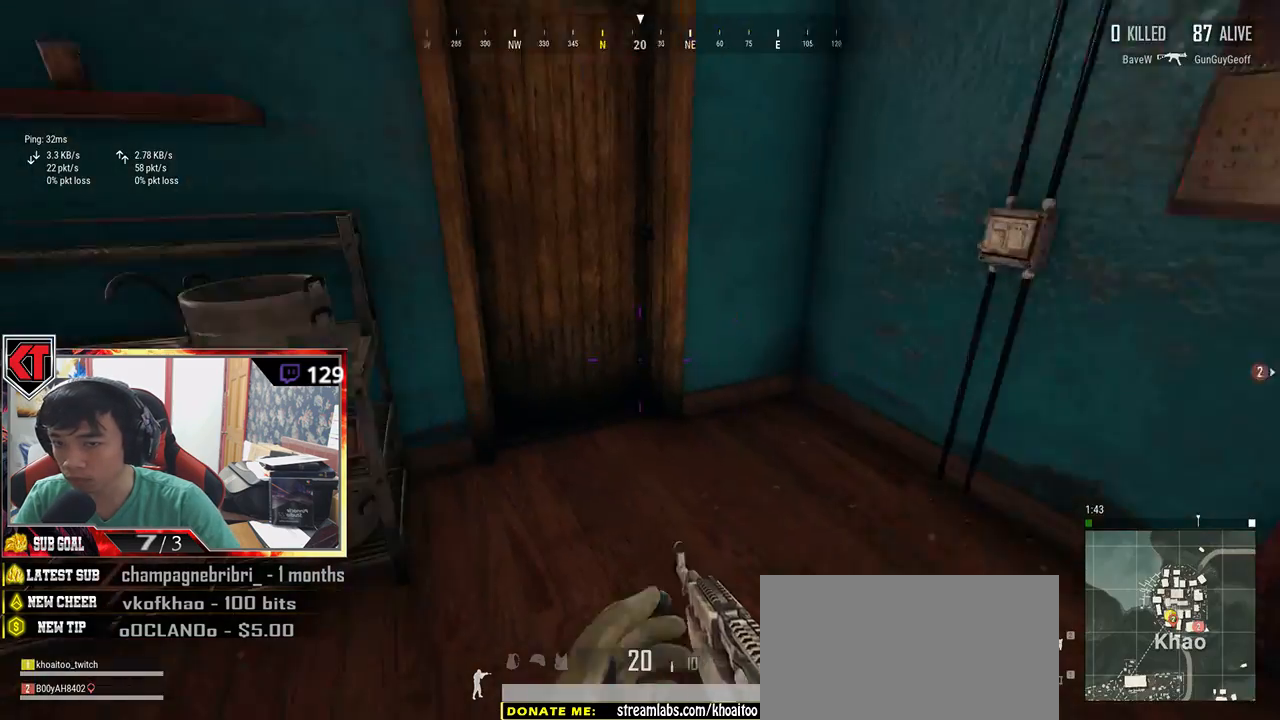
{"keys": [], "mouse": [], "events": [[50, "shift", "down"], [300, "shift", "up"], [400, "f", "down"], [400, "w", "up"], [467, "f", "up"]]}
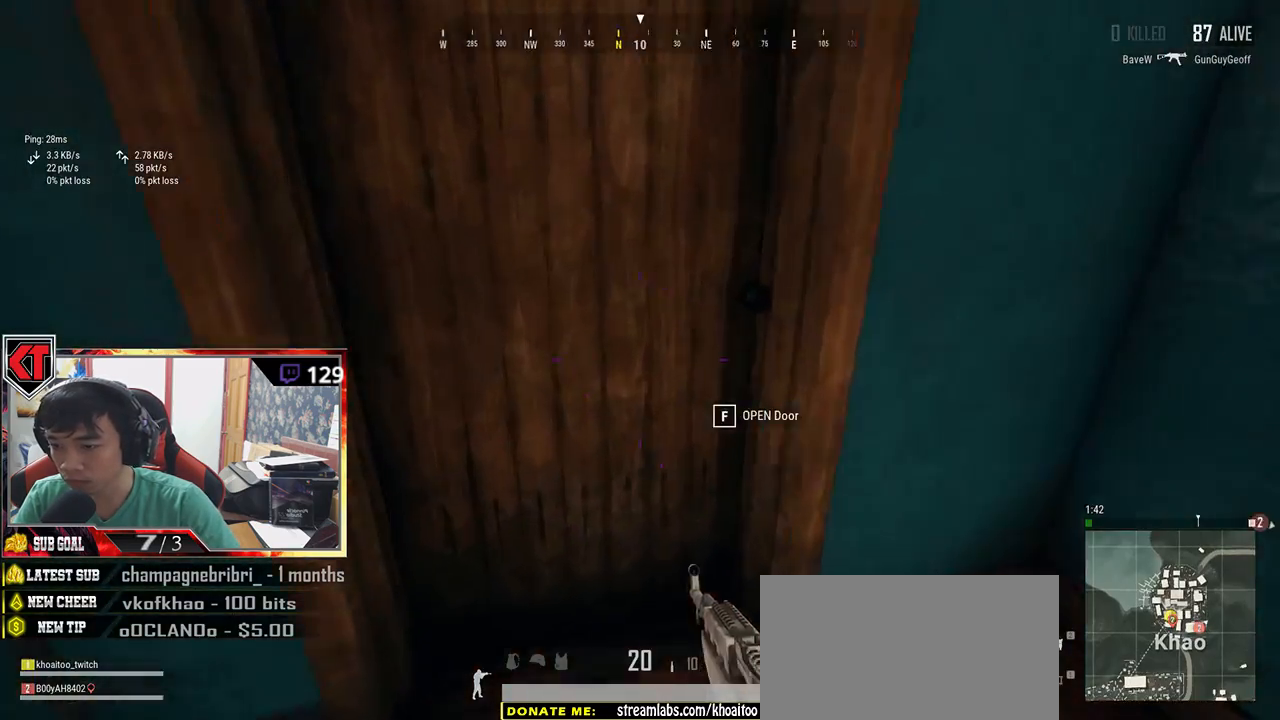
{"keys": ["w"], "mouse": [], "events": [[50, "f", "down"], [150, "f", "up"], [267, "w", "down"]]}
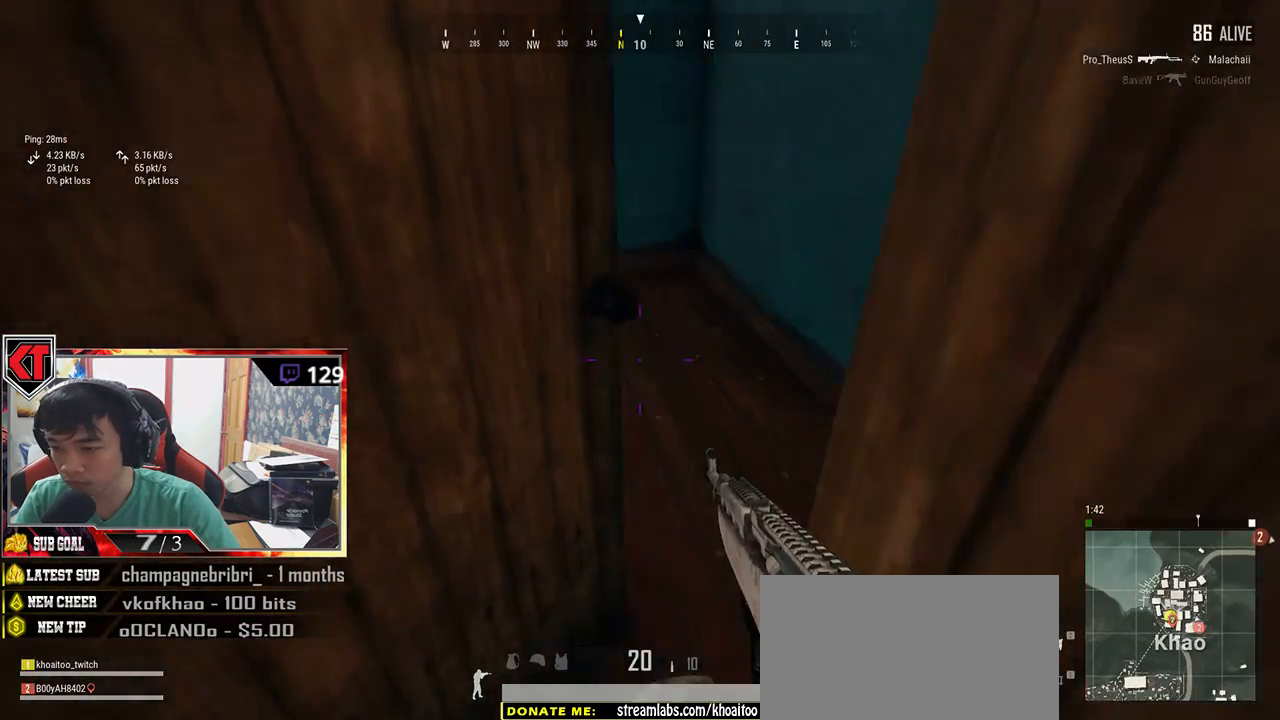
{"keys": ["d"], "mouse": [], "events": [[250, "d", "down"], [317, "w", "up"]]}
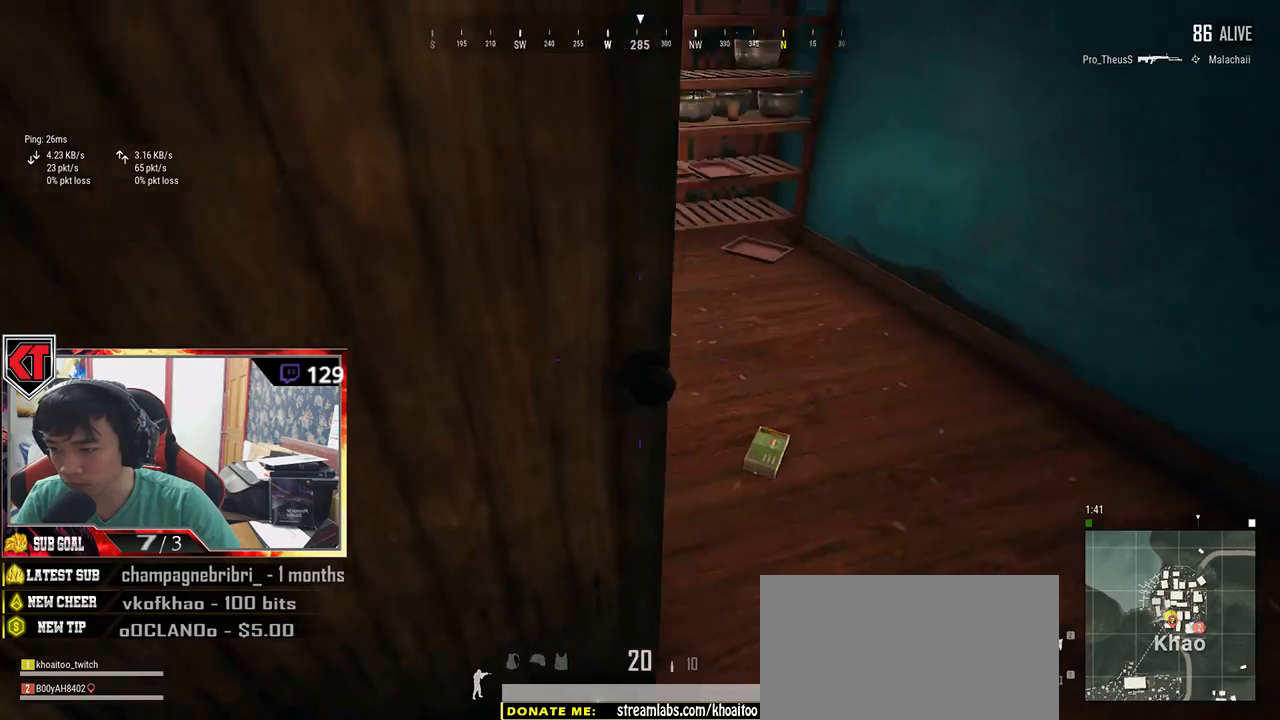
{"keys": ["w"], "mouse": [], "events": [[84, "d", "up"], [134, "a", "down"], [184, "w", "down"], [217, "a", "up"]]}
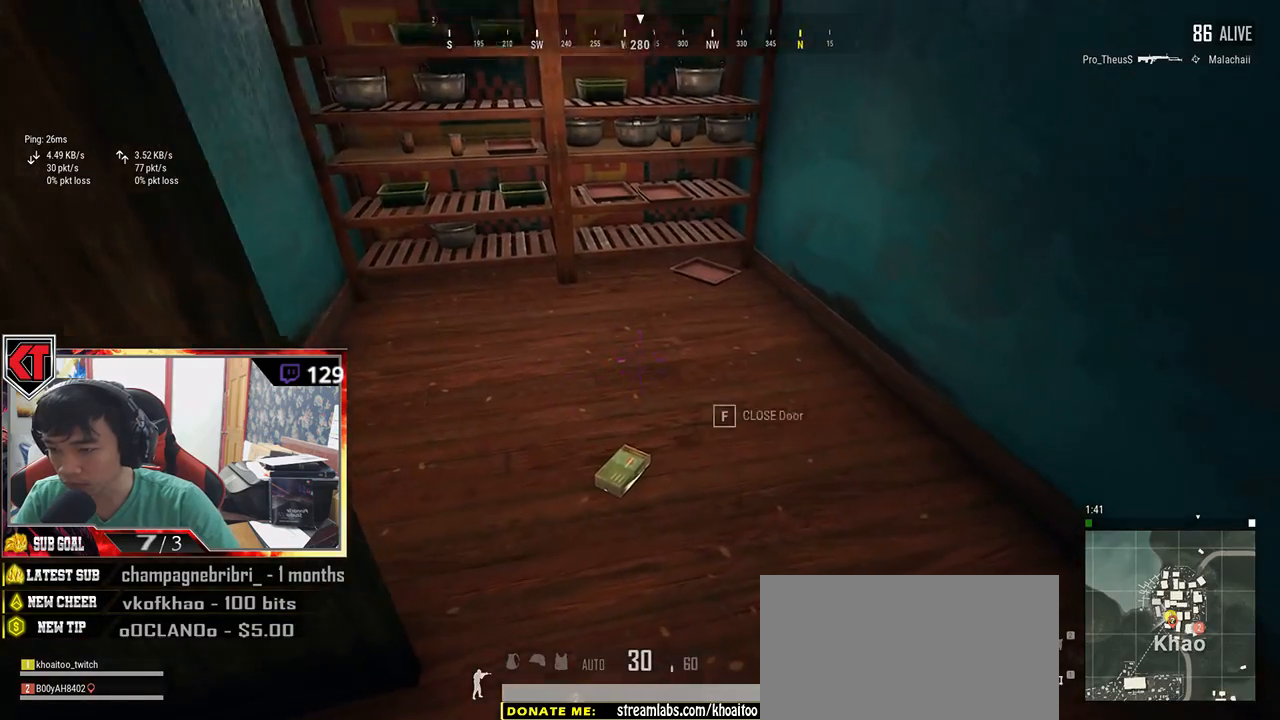
{"keys": ["s"], "mouse": [], "events": [[167, "f", "down"], [184, "w", "up"], [250, "f", "up"], [334, "f", "down"], [417, "s", "down"], [450, "f", "up"]]}